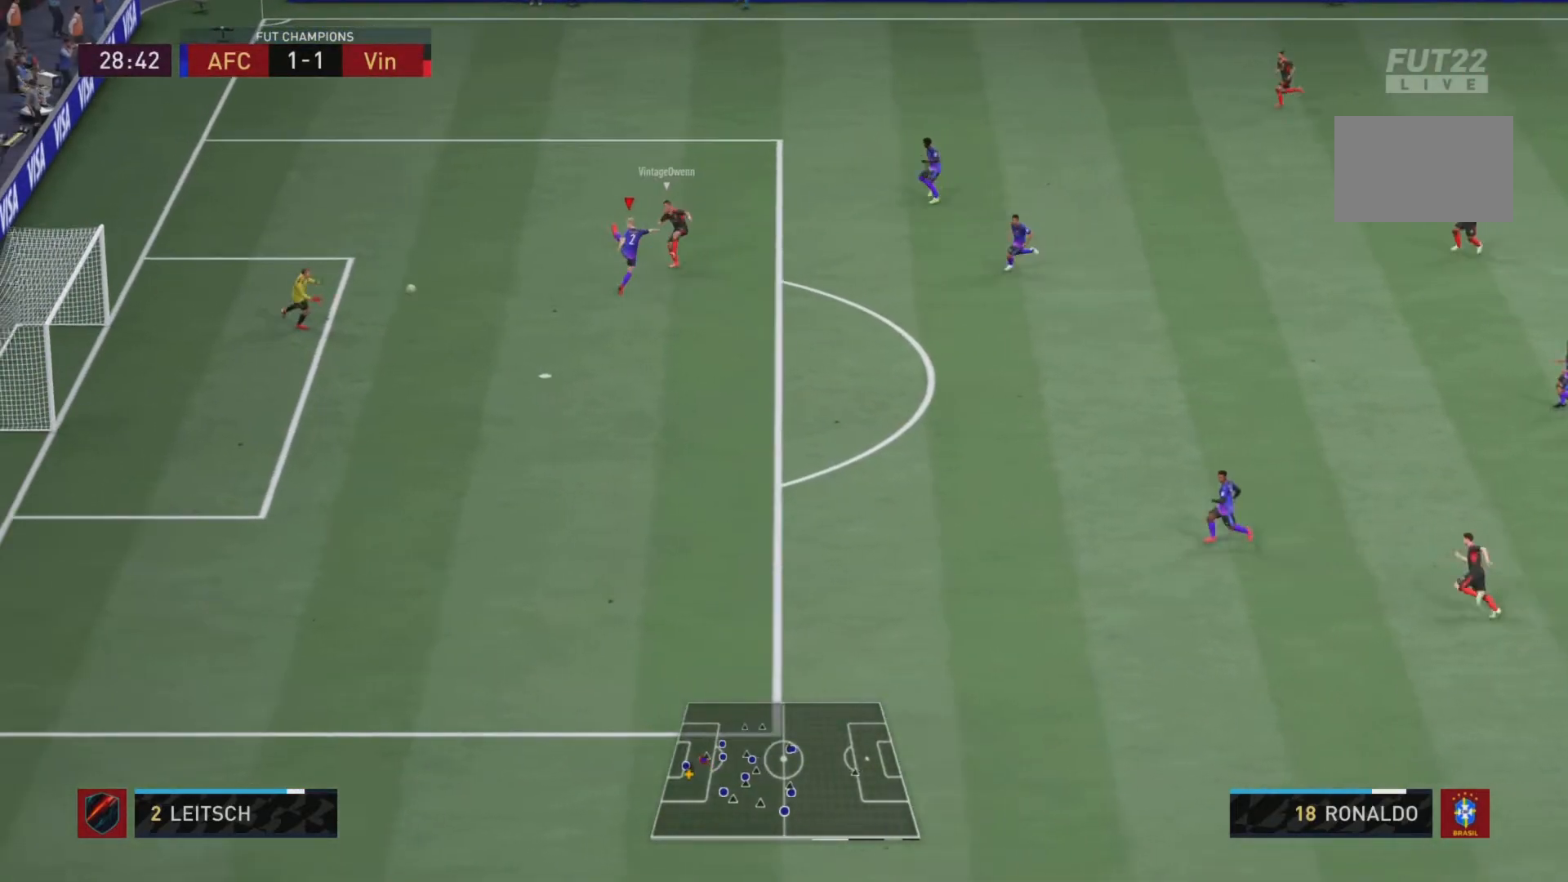
Gameplay with a controller (PlayStation layout); each line is a JSON object with the inputs held at the frame after it. "events" lists button and stick changes between this image and that frame as [ms after this image, input, new state], when the widget could be followed in between. Not read: L3 R3.
{"buttons": ["L2"], "left_stick": "down", "right_stick": "center", "events": [[16, "left_stick", "down"]]}
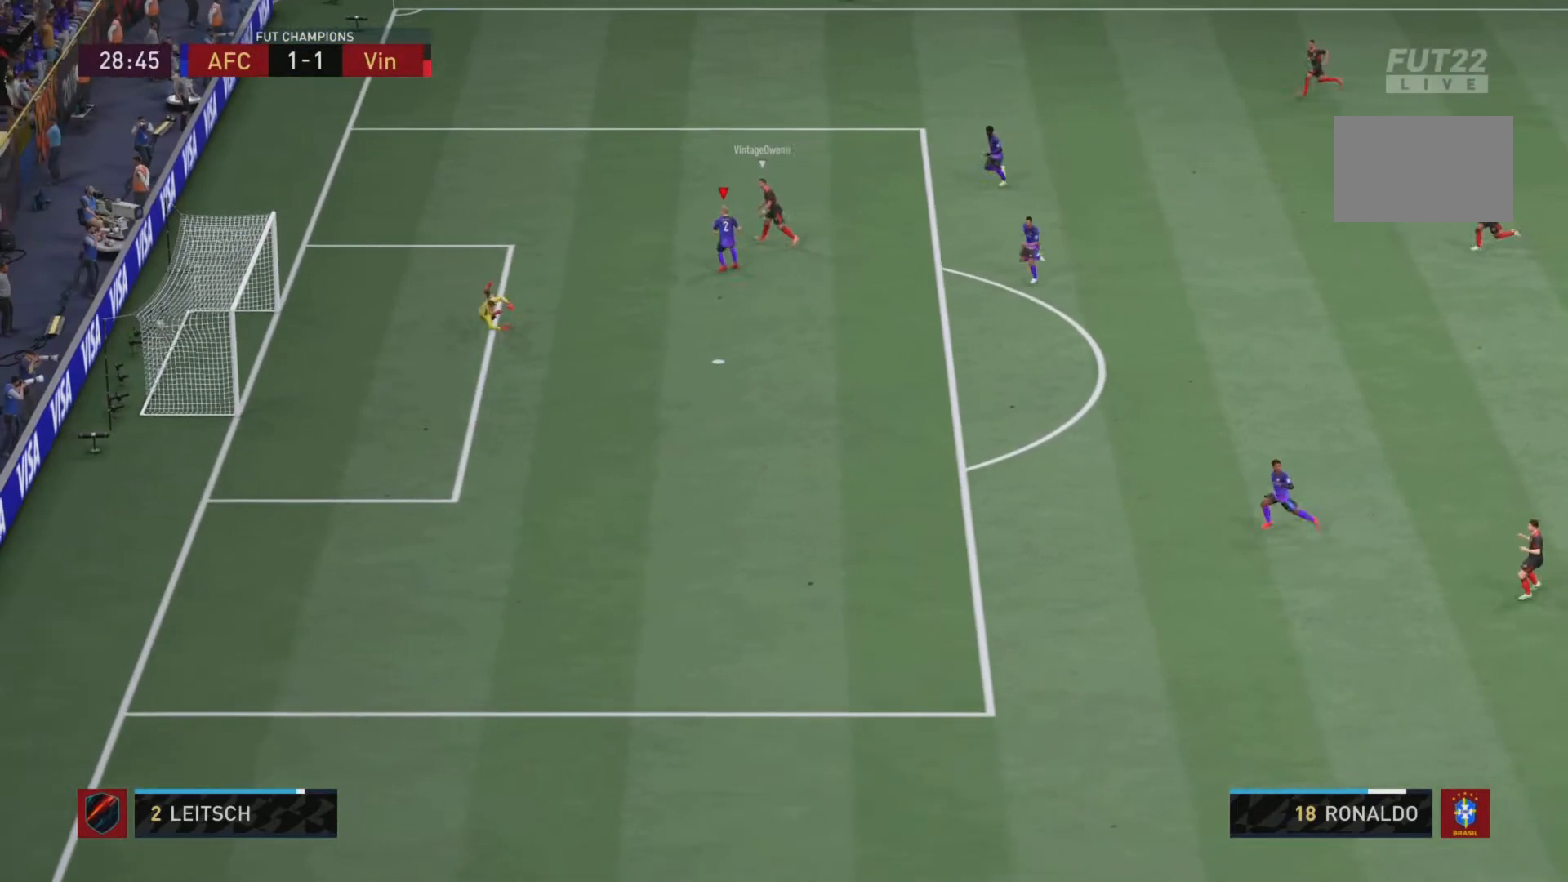
{"buttons": [], "left_stick": "center", "right_stick": "center", "events": [[384, "left_stick", "center"], [501, "L2", "up"]]}
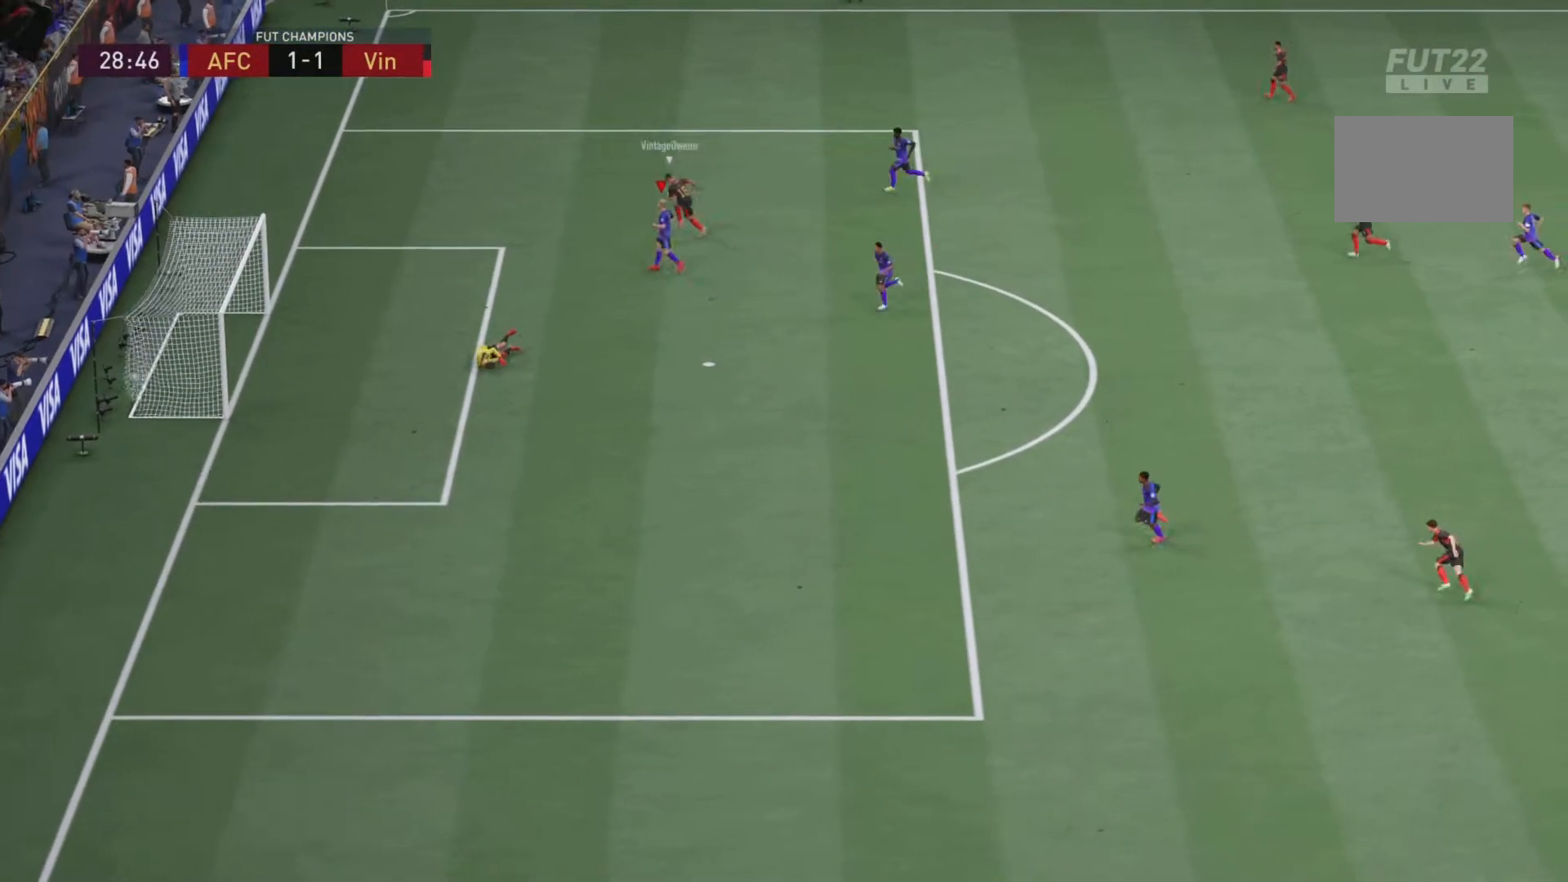
{"buttons": ["CROSS", "L1", "R1"], "left_stick": "center", "right_stick": "center", "events": [[433, "CROSS", "down"], [433, "L1", "down"], [433, "R1", "down"]]}
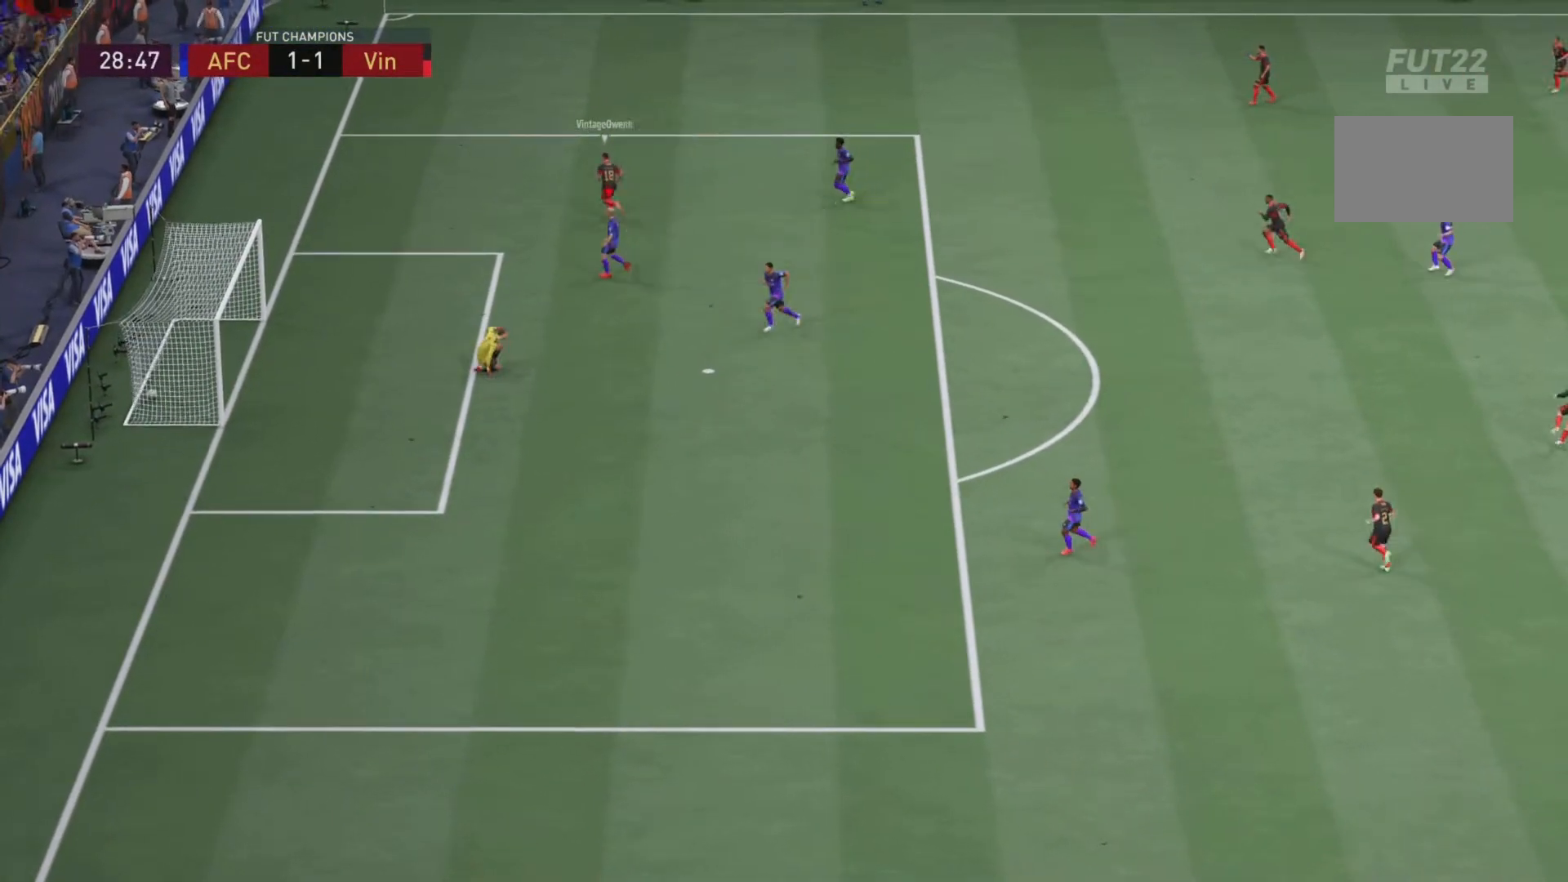
{"buttons": ["CROSS", "R1"], "left_stick": "center", "right_stick": "center", "events": [[67, "CROSS", "up"], [67, "L1", "up"], [134, "L1", "down"], [167, "CROSS", "down"], [267, "L1", "up"], [300, "CROSS", "up"], [434, "CROSS", "down"]]}
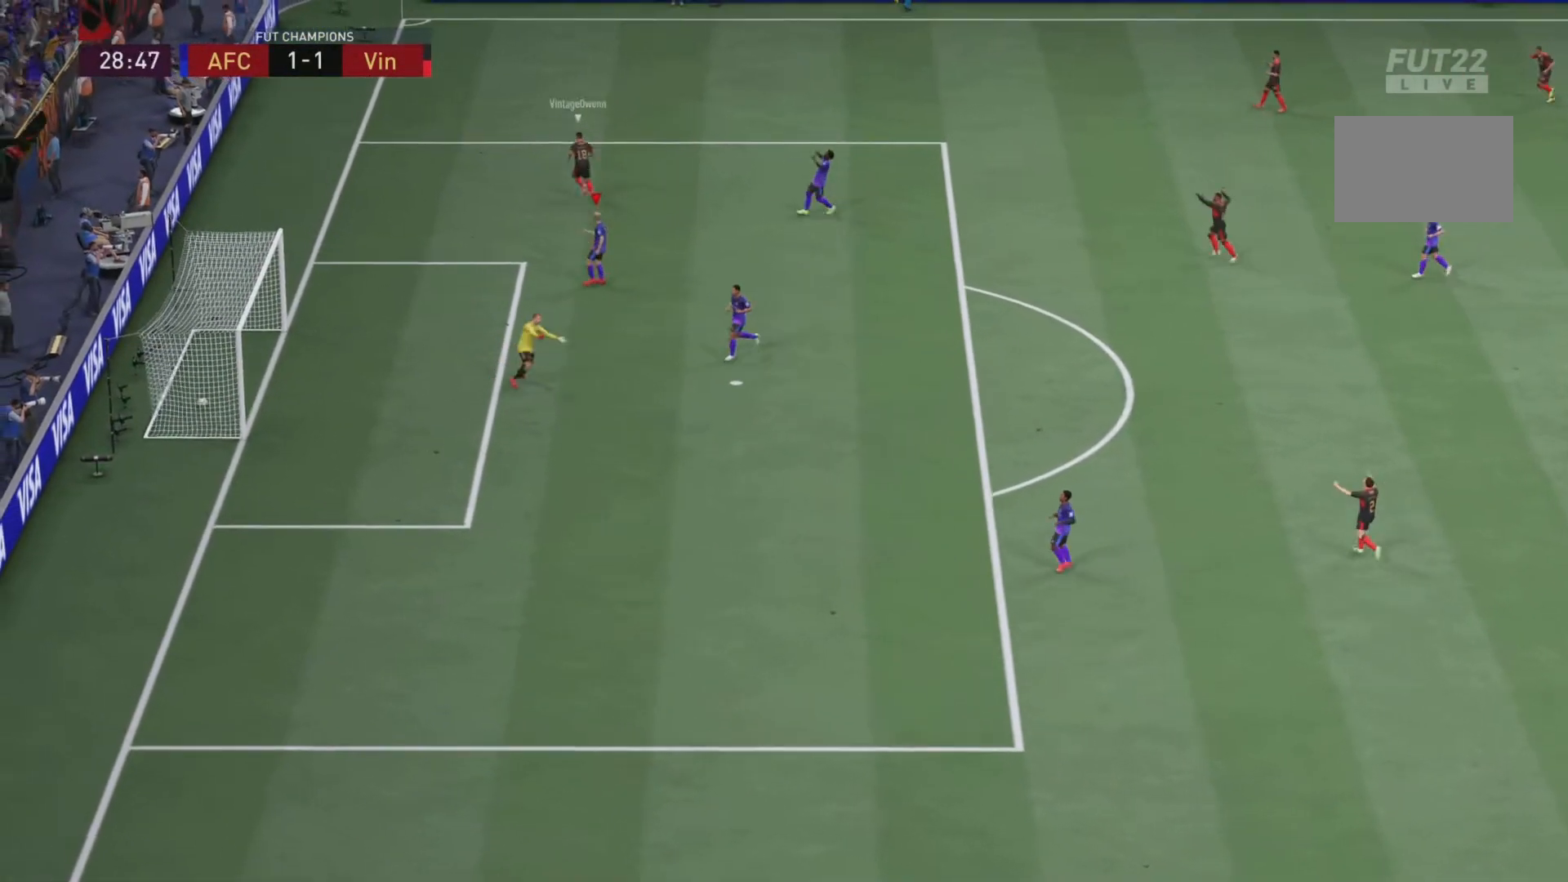
{"buttons": [], "left_stick": "right", "right_stick": "center", "events": [[66, "CROSS", "up"], [166, "R1", "up"], [233, "left_stick", "right"]]}
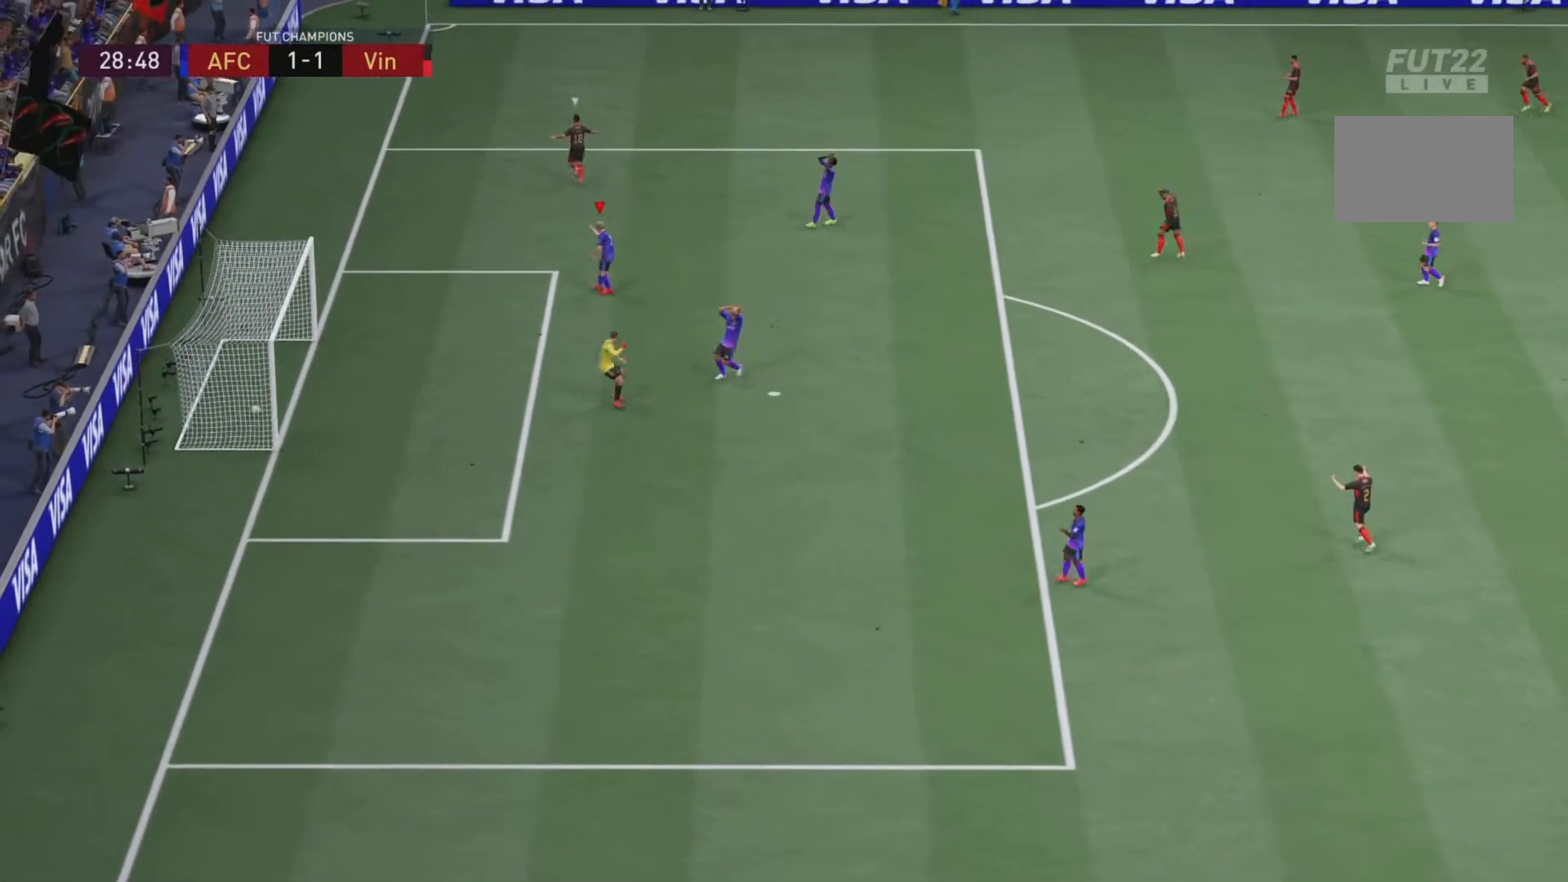
{"buttons": [], "left_stick": "center", "right_stick": "center", "events": [[250, "left_stick", "center"]]}
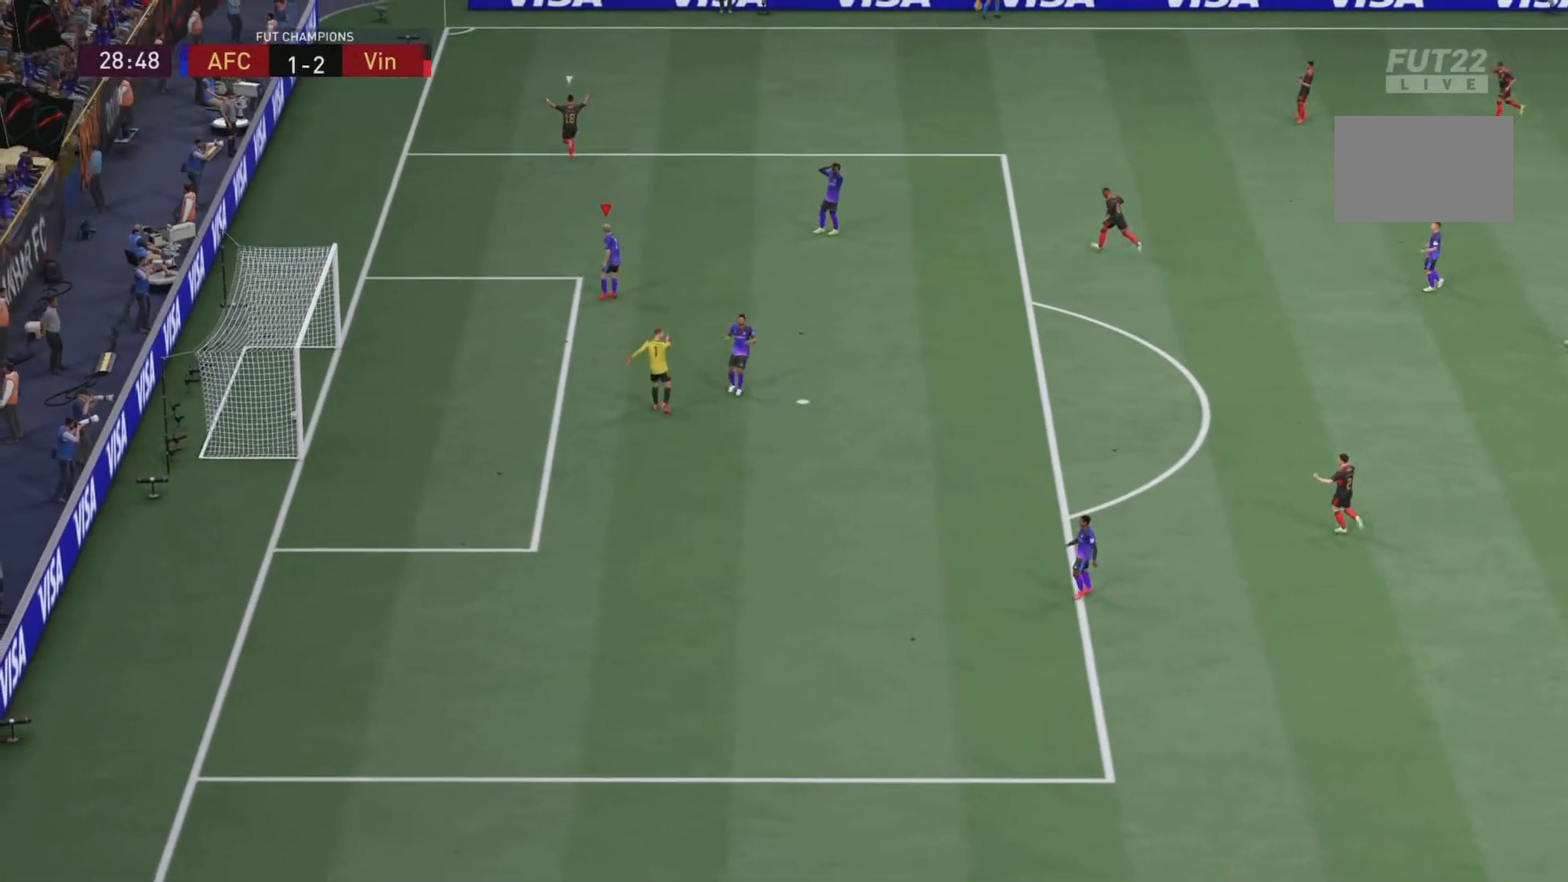
{"buttons": [], "left_stick": "center", "right_stick": "center", "events": []}
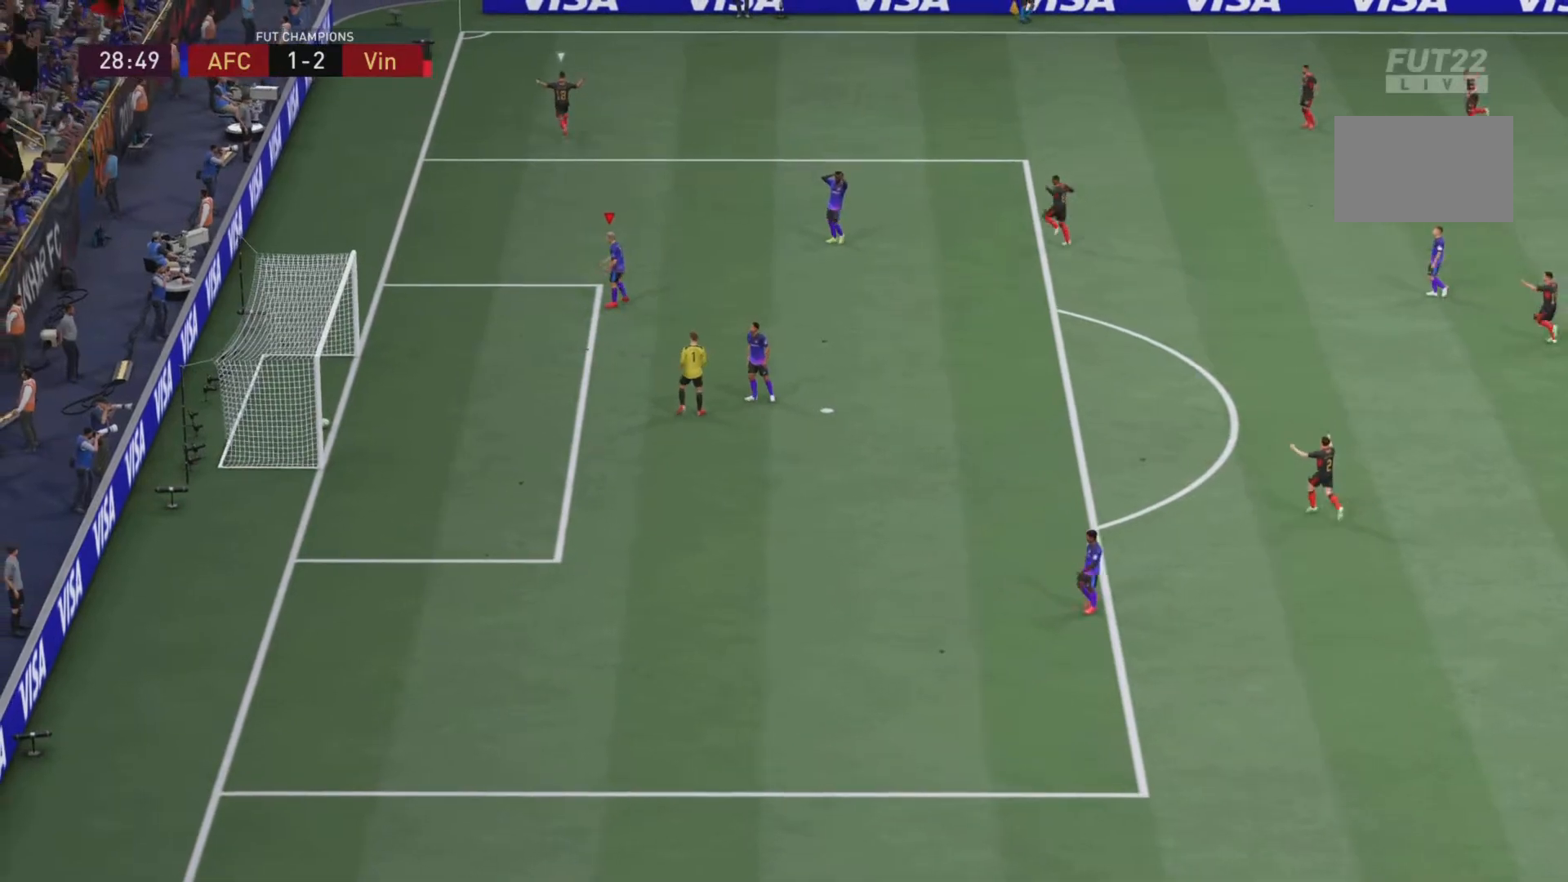
{"buttons": ["CROSS", "R1"], "left_stick": "right", "right_stick": "center", "events": [[100, "left_stick", "right"], [150, "CROSS", "down"], [284, "CROSS", "up"], [451, "CROSS", "down"], [451, "R1", "down"]]}
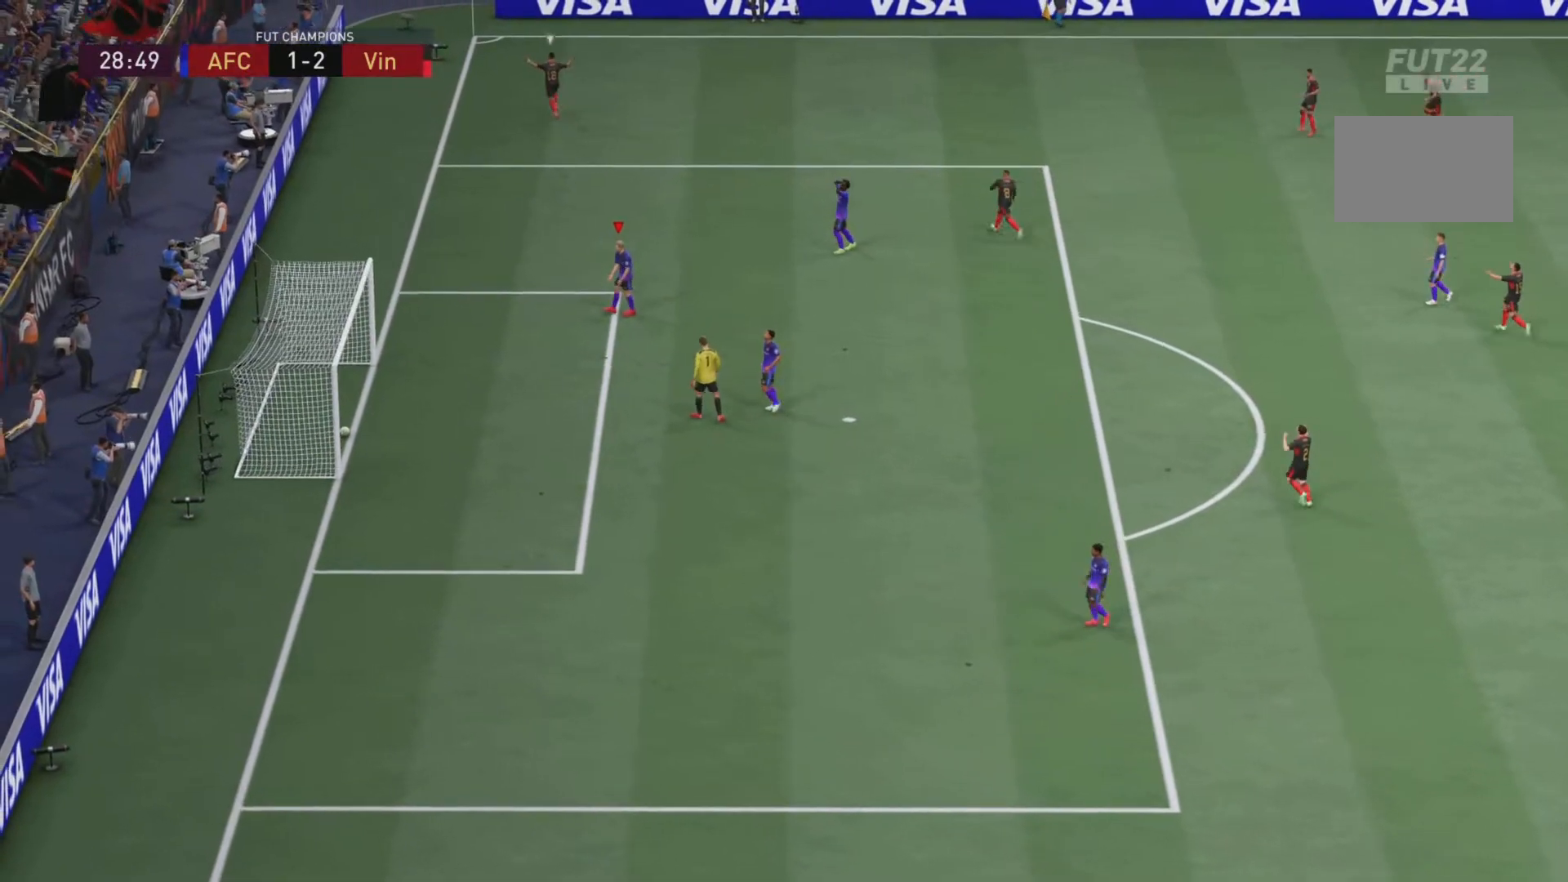
{"buttons": ["L1", "R1"], "left_stick": "center", "right_stick": "center", "events": [[66, "CROSS", "up"], [133, "left_stick", "center"], [200, "CROSS", "down"], [300, "CROSS", "up"], [400, "CROSS", "down"], [500, "CROSS", "up"], [500, "L1", "down"]]}
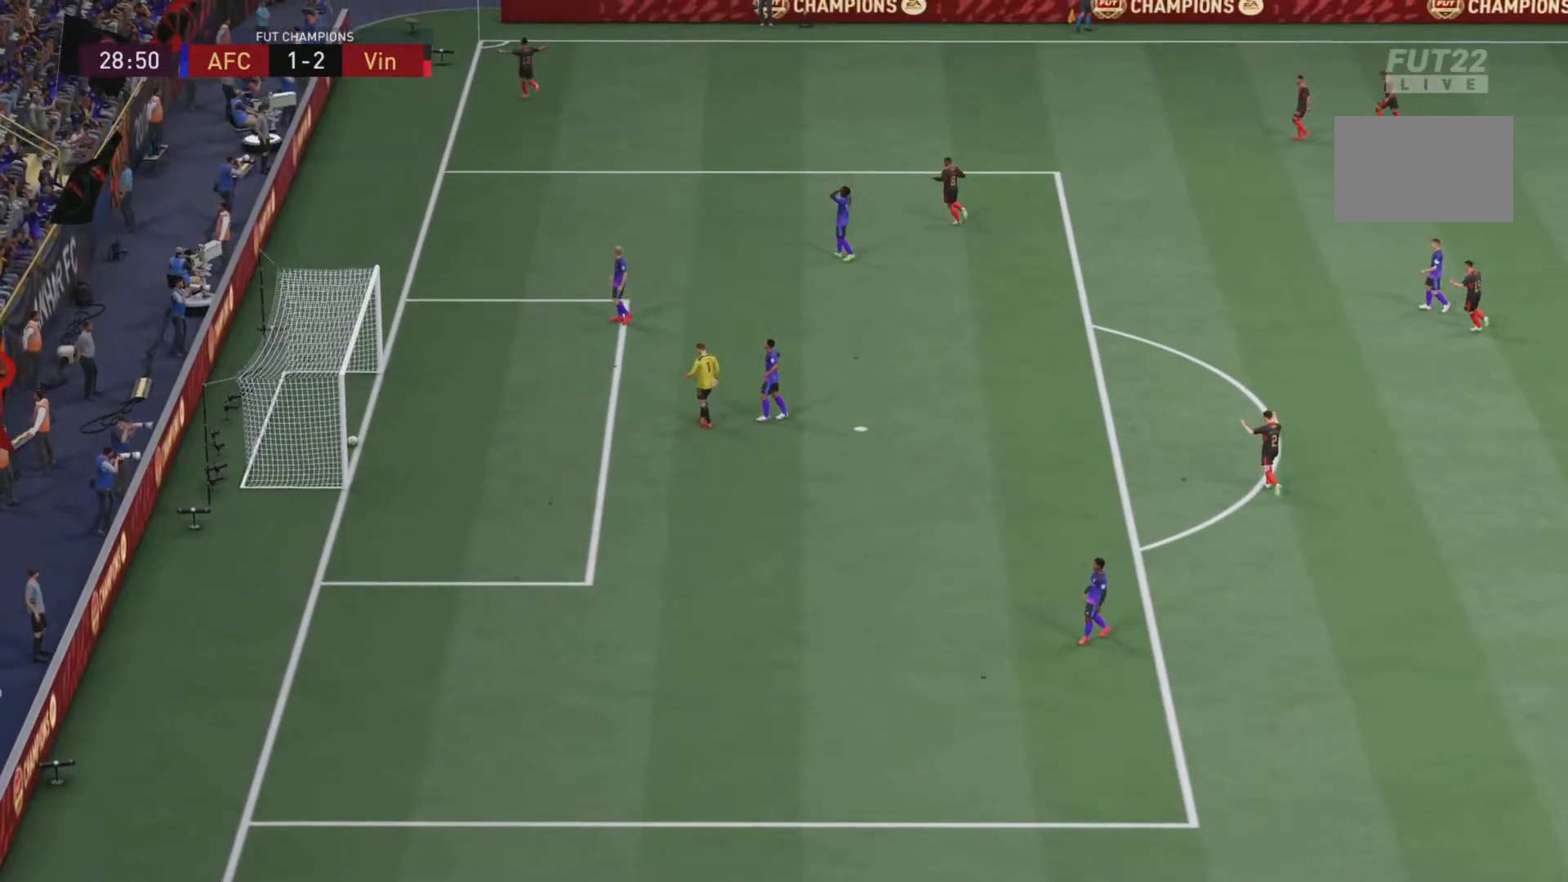
{"buttons": ["R1"], "left_stick": "center", "right_stick": "center"}
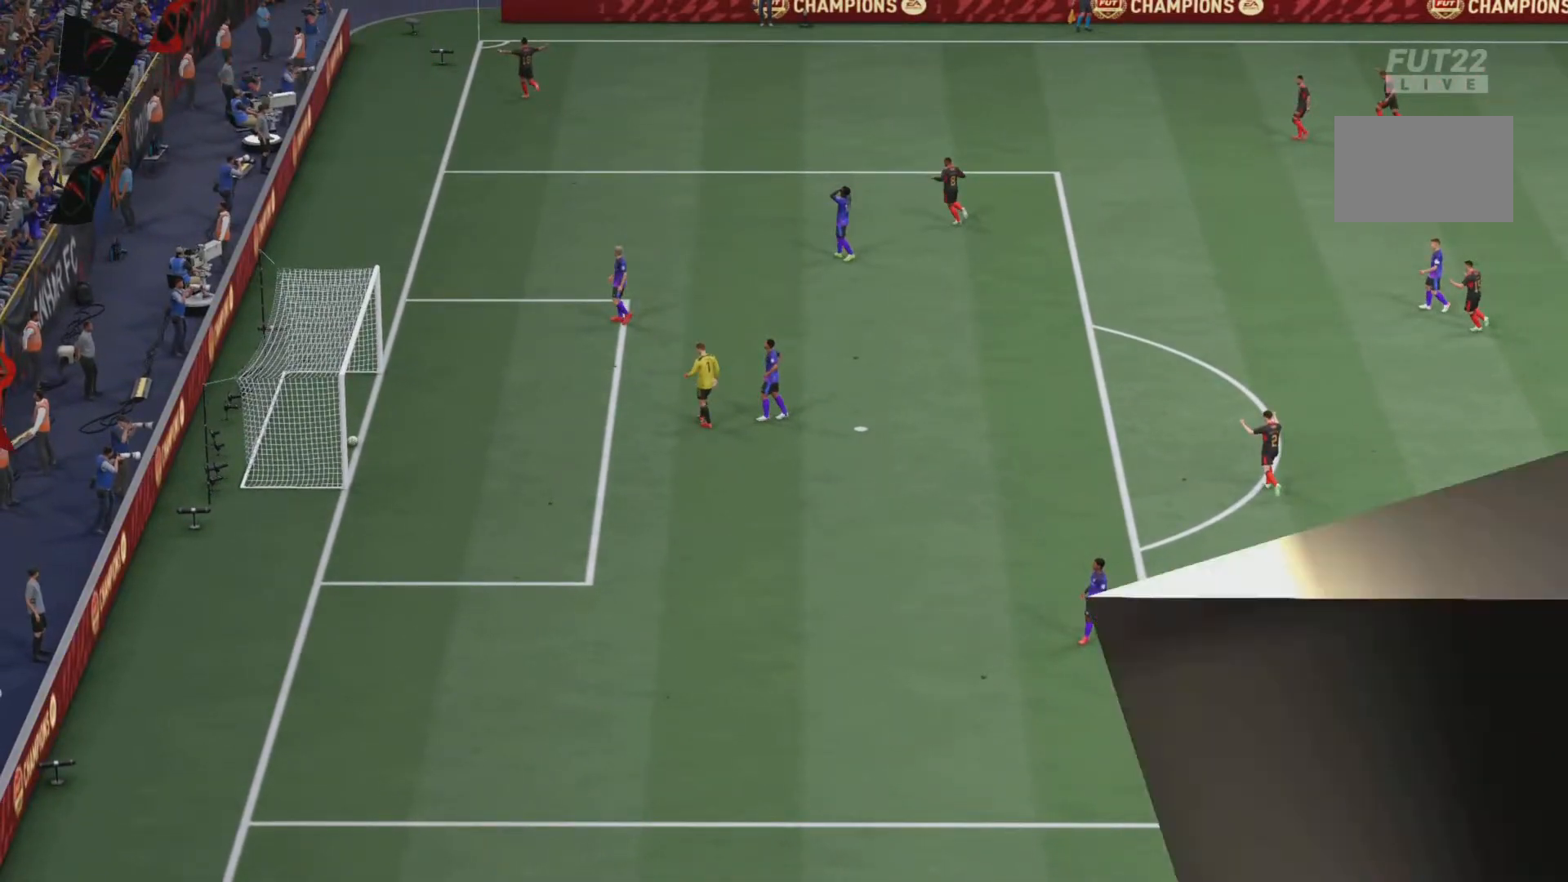
{"buttons": [], "left_stick": "center", "right_stick": "center", "events": [[33, "CROSS", "down"], [100, "CROSS", "up"], [233, "R1", "up"]]}
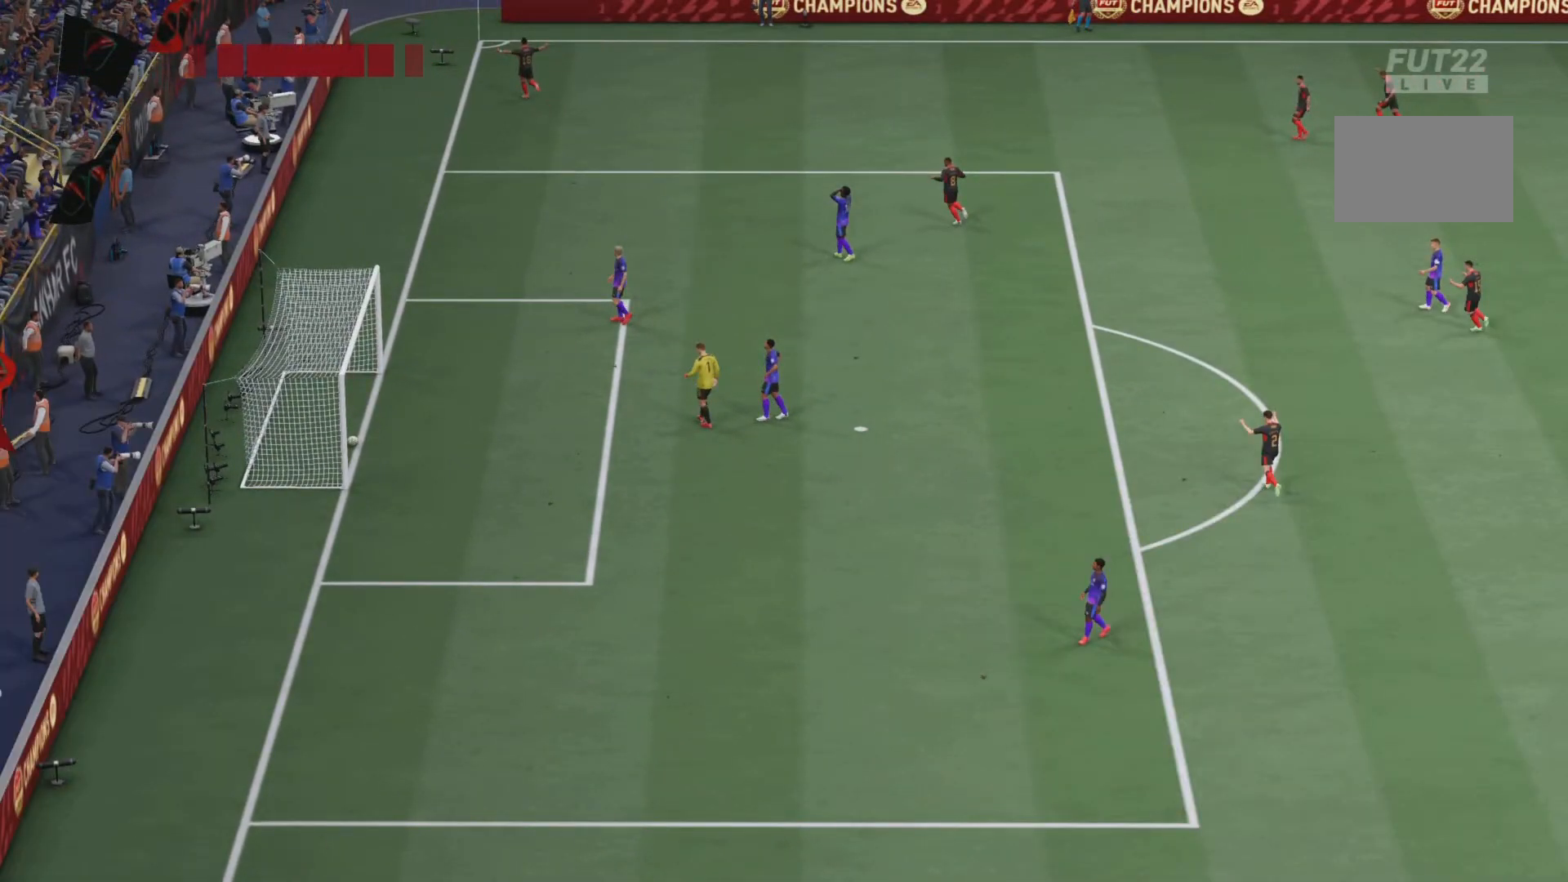
{"buttons": [], "left_stick": "center", "right_stick": "center", "events": []}